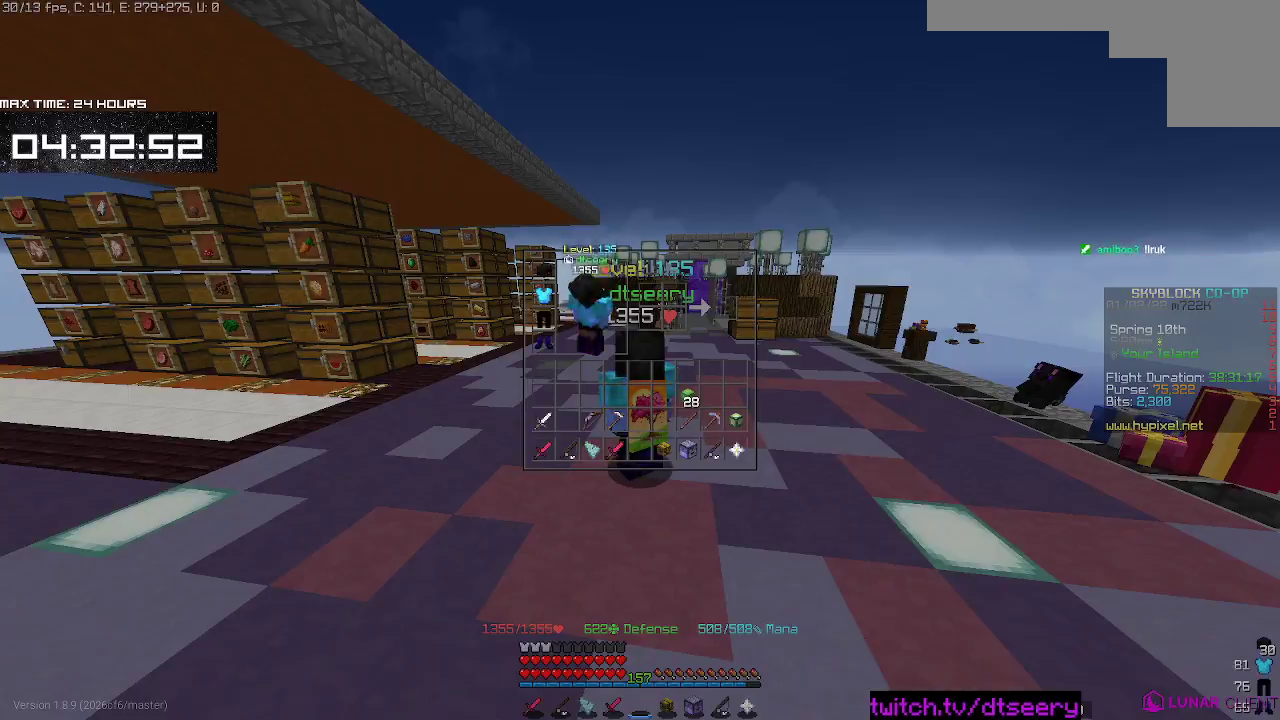
Gameplay with keyboard and mouse; each line is a JSON object with the keys and mouse buttons held at the frame after it. "events" lists presses ("down") and releases ("up") of "a", "d", "s", "space", "w", "mouse_left" and "mouse_right" between this image and that frame as [ms after this image, input, new state], when the widget could be followed in between. "mouse_left", "mouse_right" = the "left", "right" buttons of the "mouse" list. No other keys are recorded. Fast repeated clicks can show as one long hold. Mouse movement is not recorded.
{"keys": ["w"], "mouse": [], "events": [[250, "w", "down"]]}
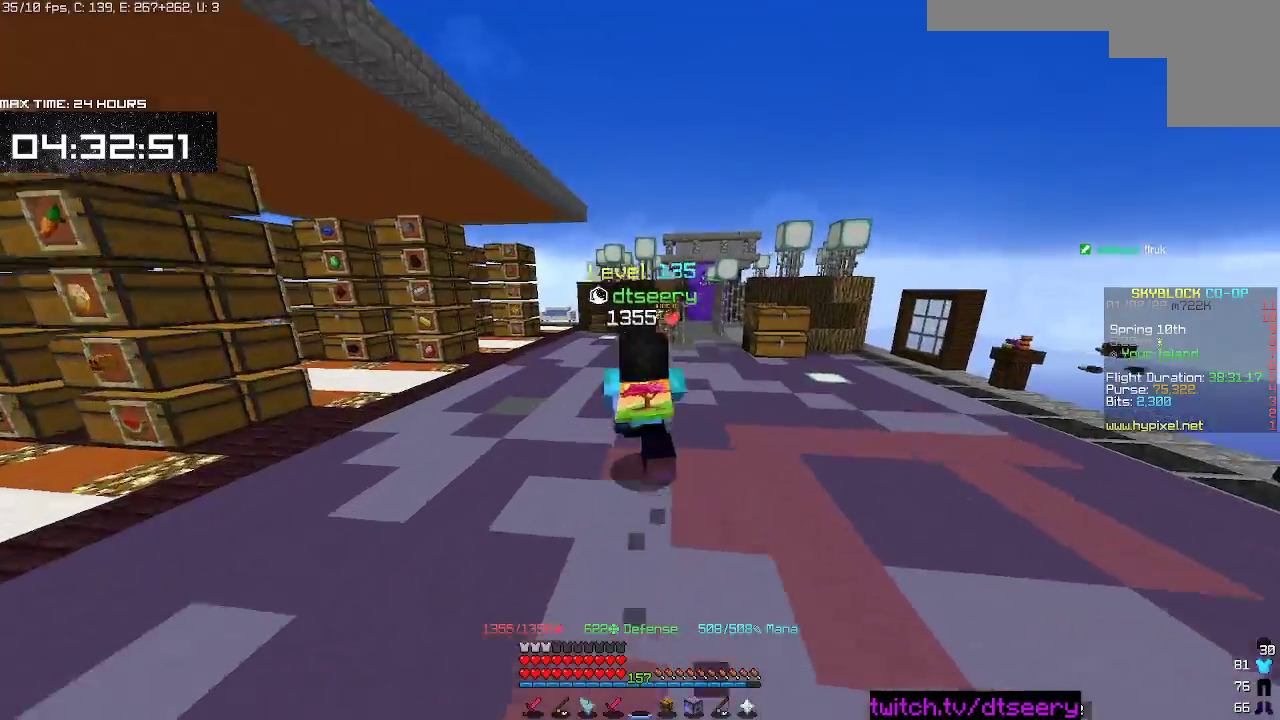
{"keys": ["d", "w"], "mouse": [], "events": [[484, "d", "down"]]}
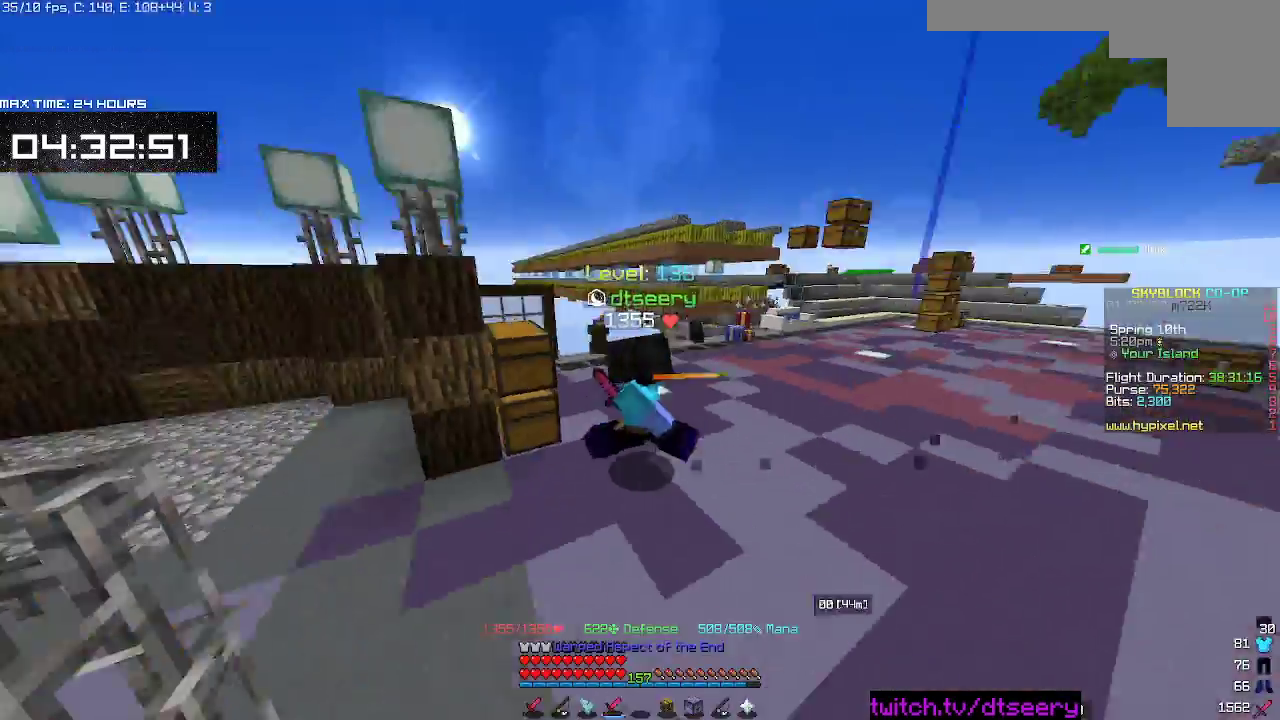
{"keys": ["d", "w"], "mouse": [], "events": []}
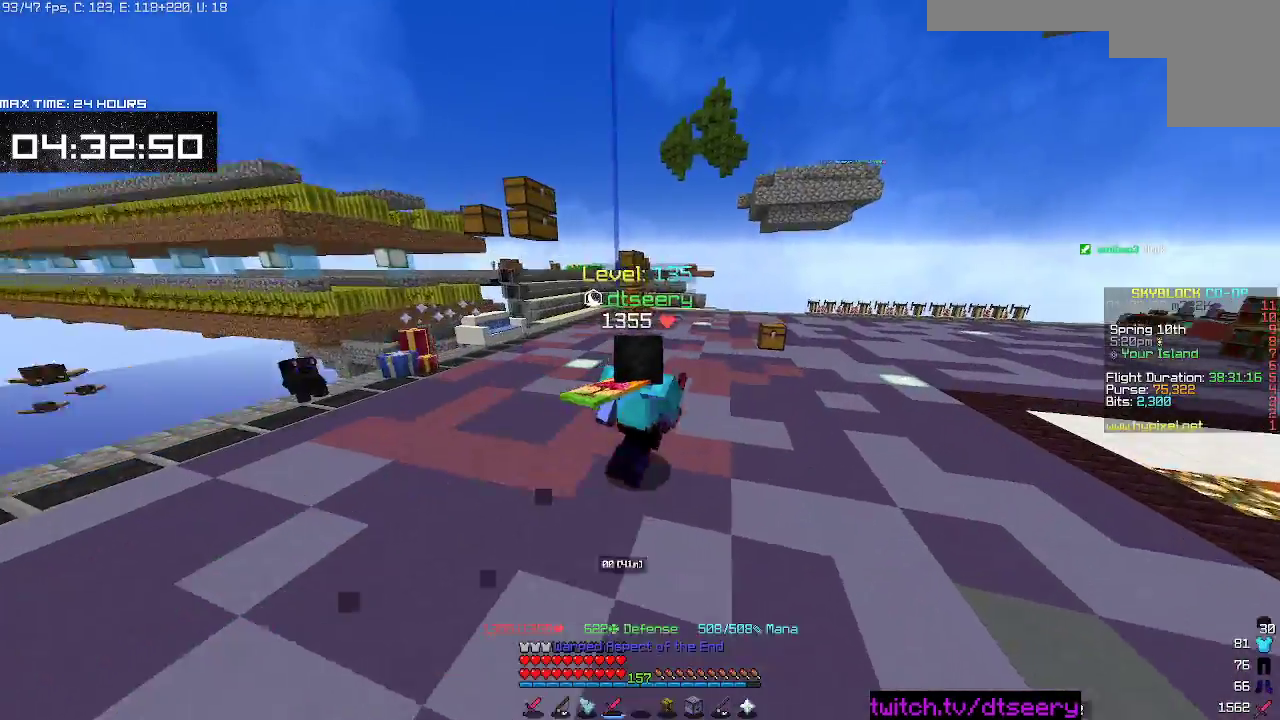
{"keys": ["d", "w"], "mouse": ["left"], "events": [[250, "mouse_left", "down"], [400, "mouse_left", "up"], [500, "mouse_left", "down"]]}
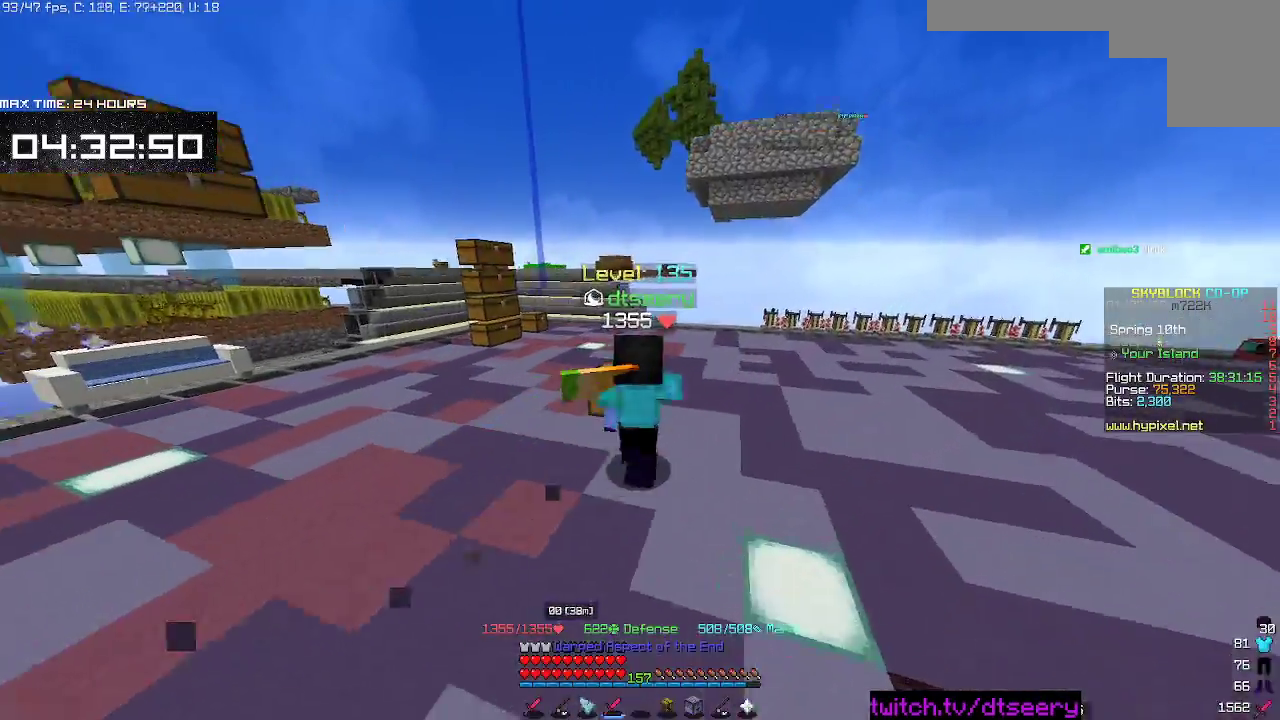
{"keys": ["w"], "mouse": [], "events": [[117, "d", "up"], [134, "mouse_left", "up"], [234, "mouse_left", "down"], [350, "mouse_left", "up"]]}
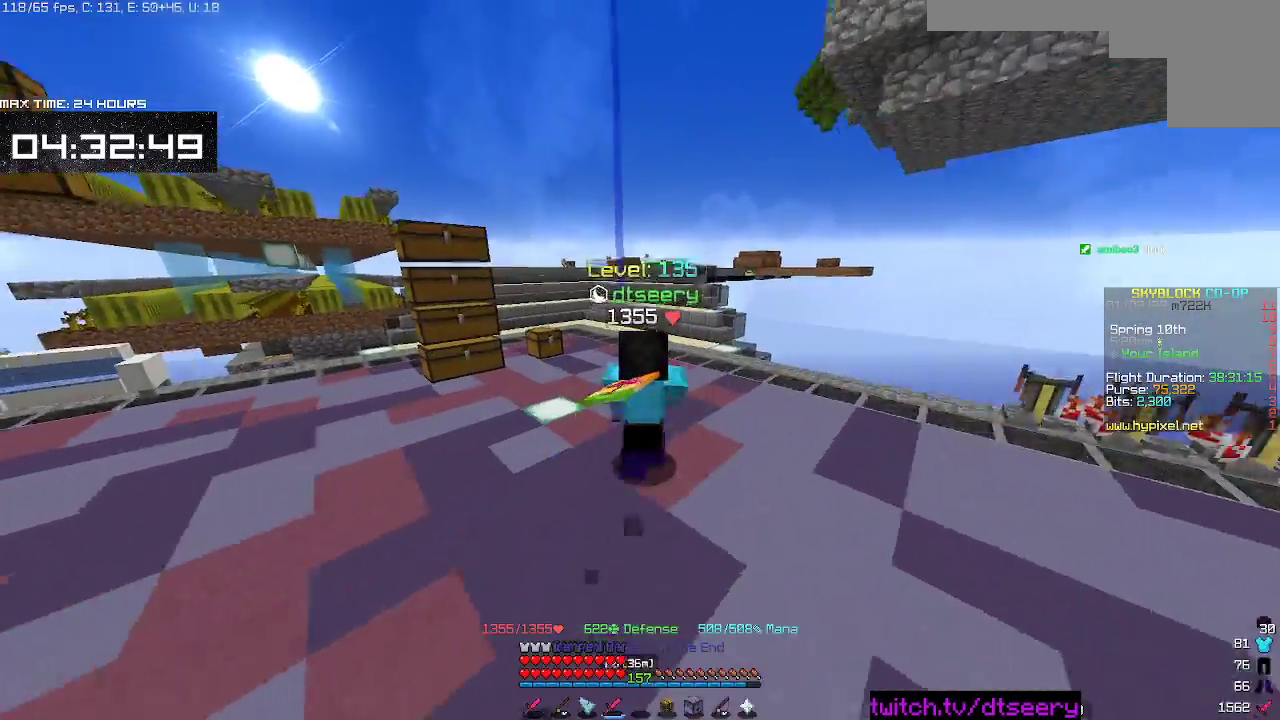
{"keys": ["w"], "mouse": [], "events": []}
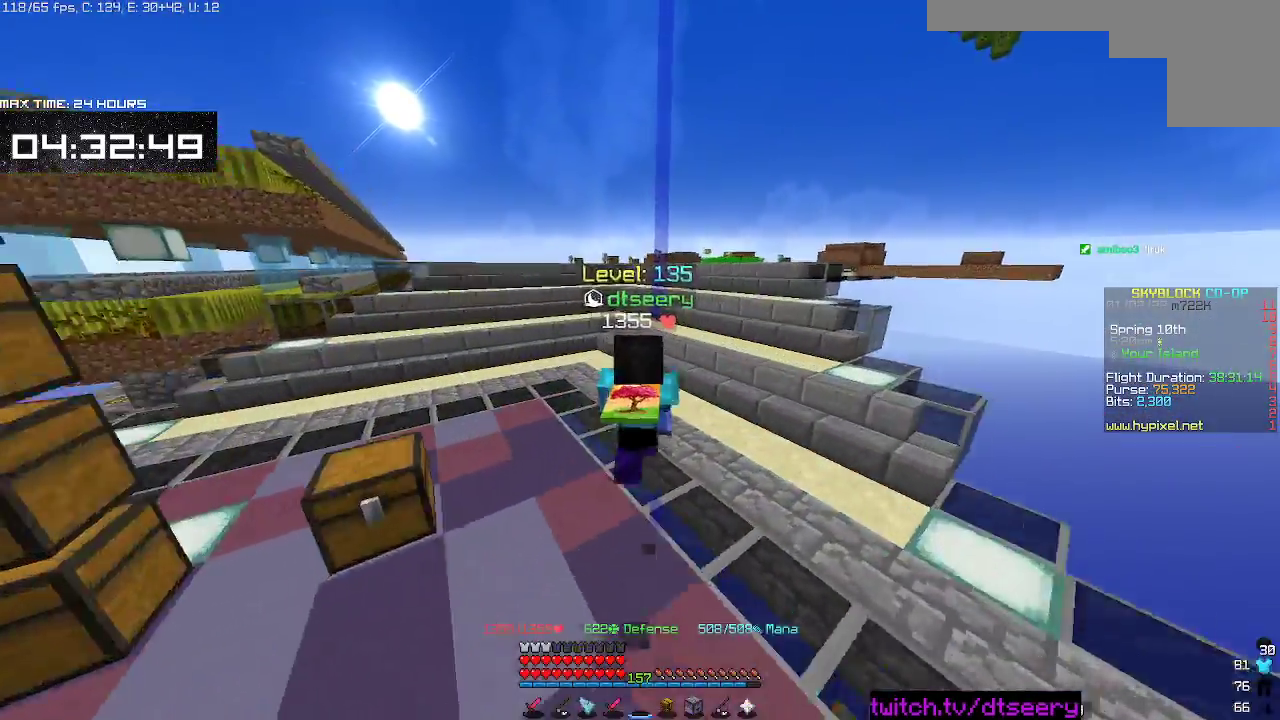
{"keys": ["w"], "mouse": [], "events": [[367, "mouse_left", "down"], [500, "mouse_left", "up"]]}
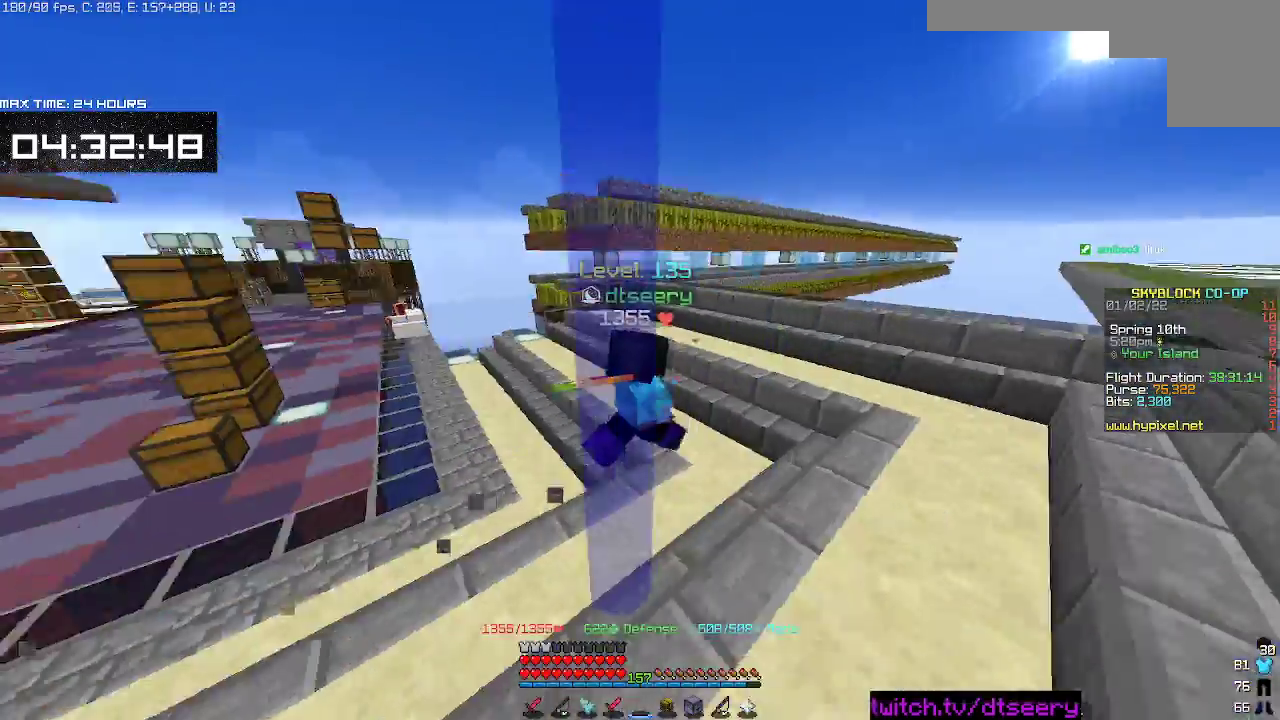
{"keys": ["a", "w"], "mouse": [], "events": [[184, "mouse_left", "down"], [284, "a", "down"], [367, "mouse_left", "up"]]}
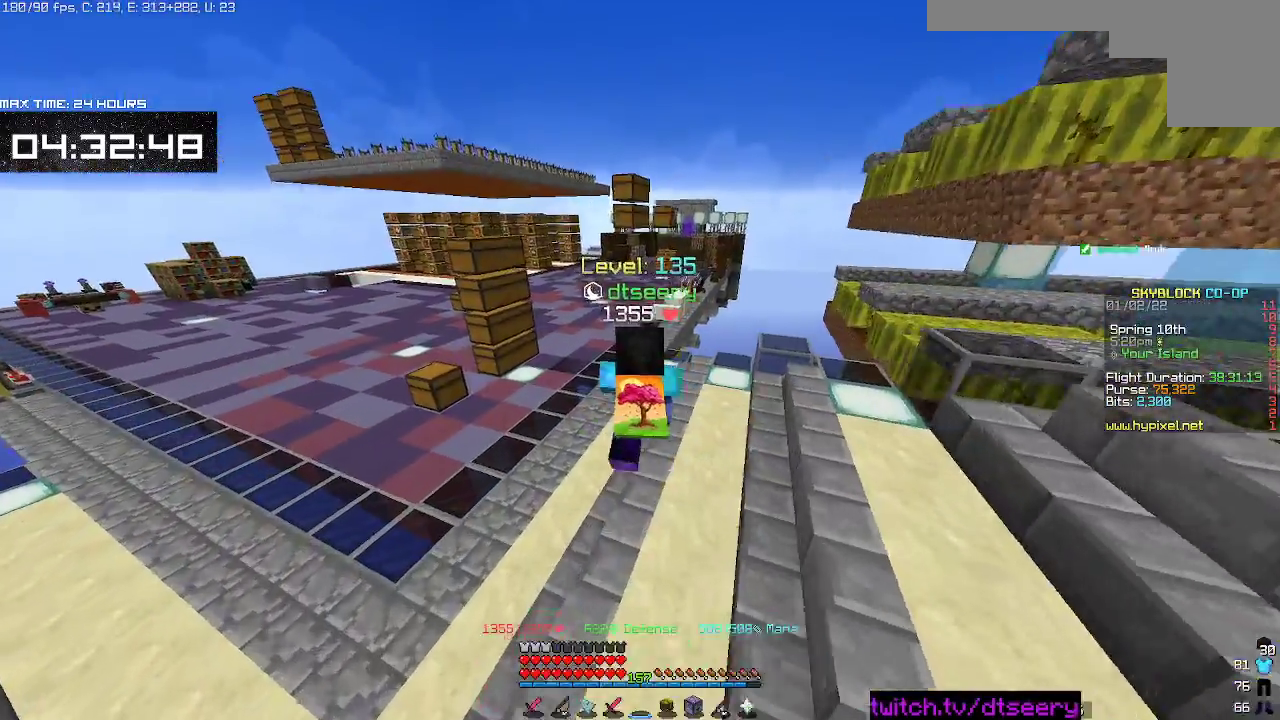
{"keys": ["w"], "mouse": [], "events": [[17, "mouse_left", "down"], [150, "mouse_left", "up"], [167, "a", "up"], [250, "mouse_left", "down"], [384, "mouse_left", "up"]]}
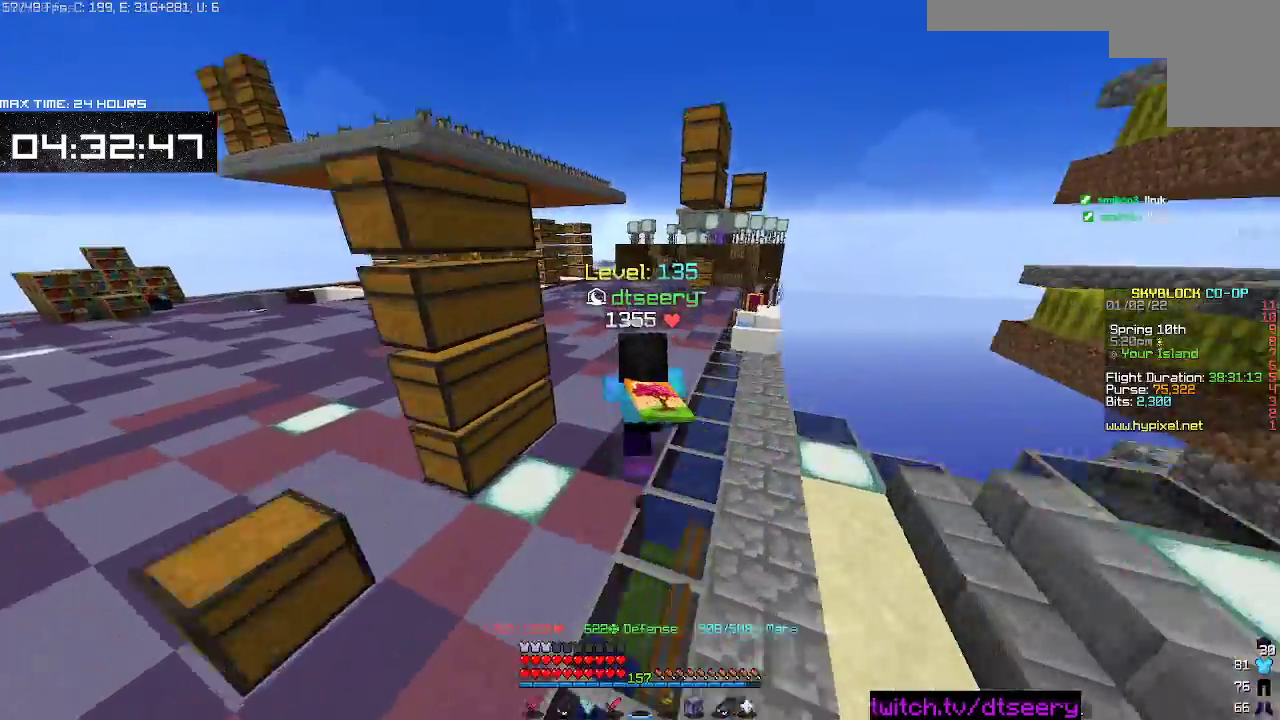
{"keys": ["a", "w"], "mouse": [], "events": [[167, "mouse_left", "down"], [267, "mouse_left", "up"], [367, "mouse_left", "down"], [434, "a", "down"], [467, "mouse_left", "up"]]}
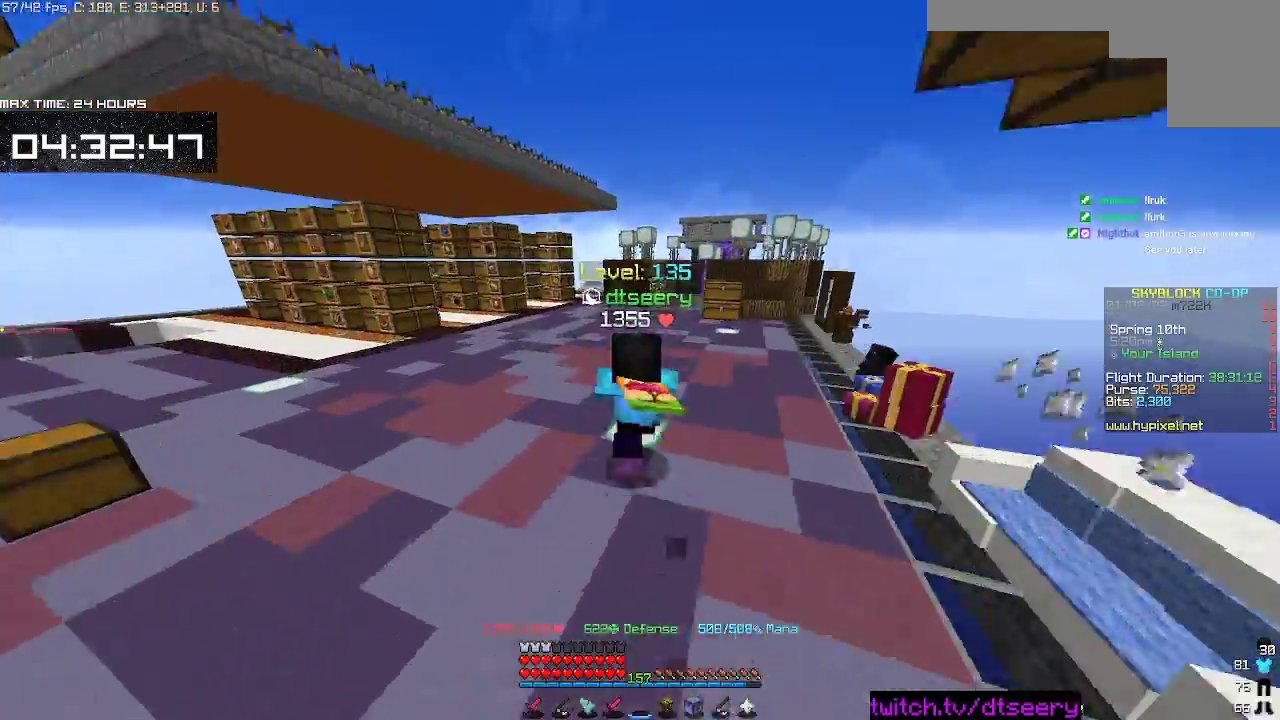
{"keys": ["a"], "mouse": ["left"], "events": [[84, "mouse_left", "down"], [417, "w", "up"], [434, "mouse_left", "up"], [500, "mouse_left", "down"]]}
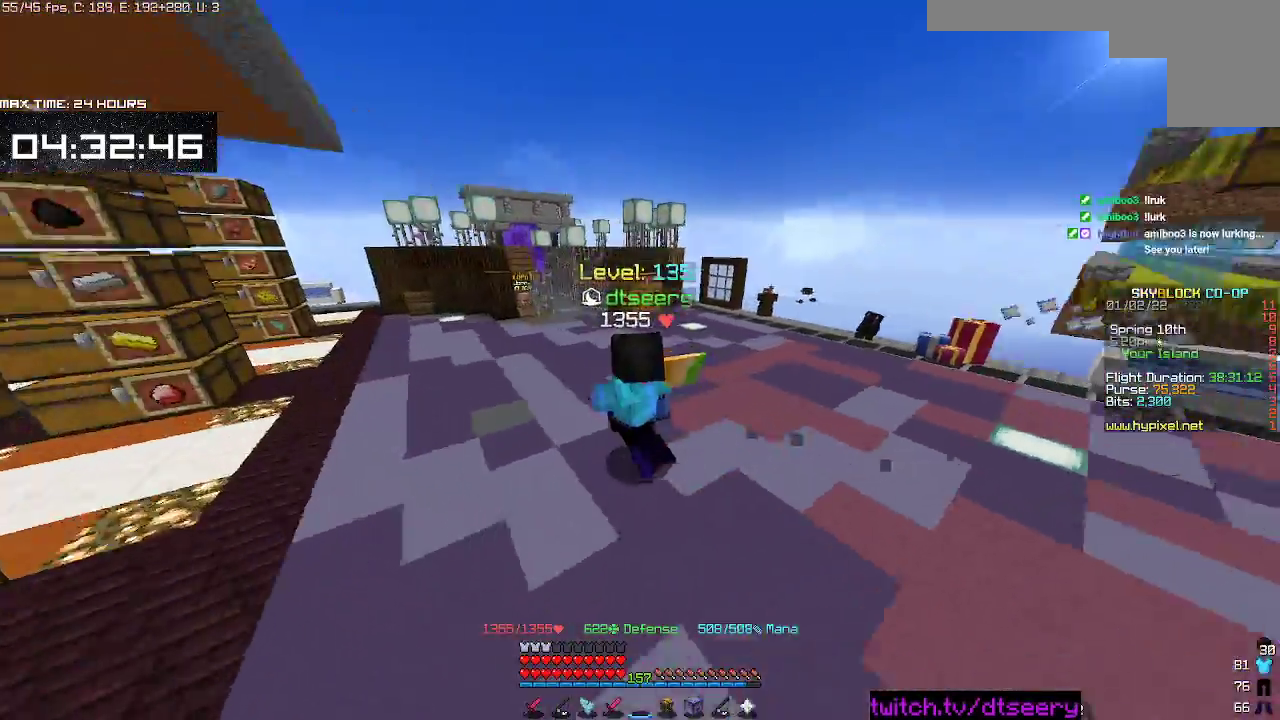
{"keys": ["d", "w"], "mouse": [], "events": [[100, "a", "up"], [100, "d", "down"], [117, "mouse_left", "up"], [250, "mouse_left", "down"], [350, "mouse_left", "up"], [417, "w", "down"]]}
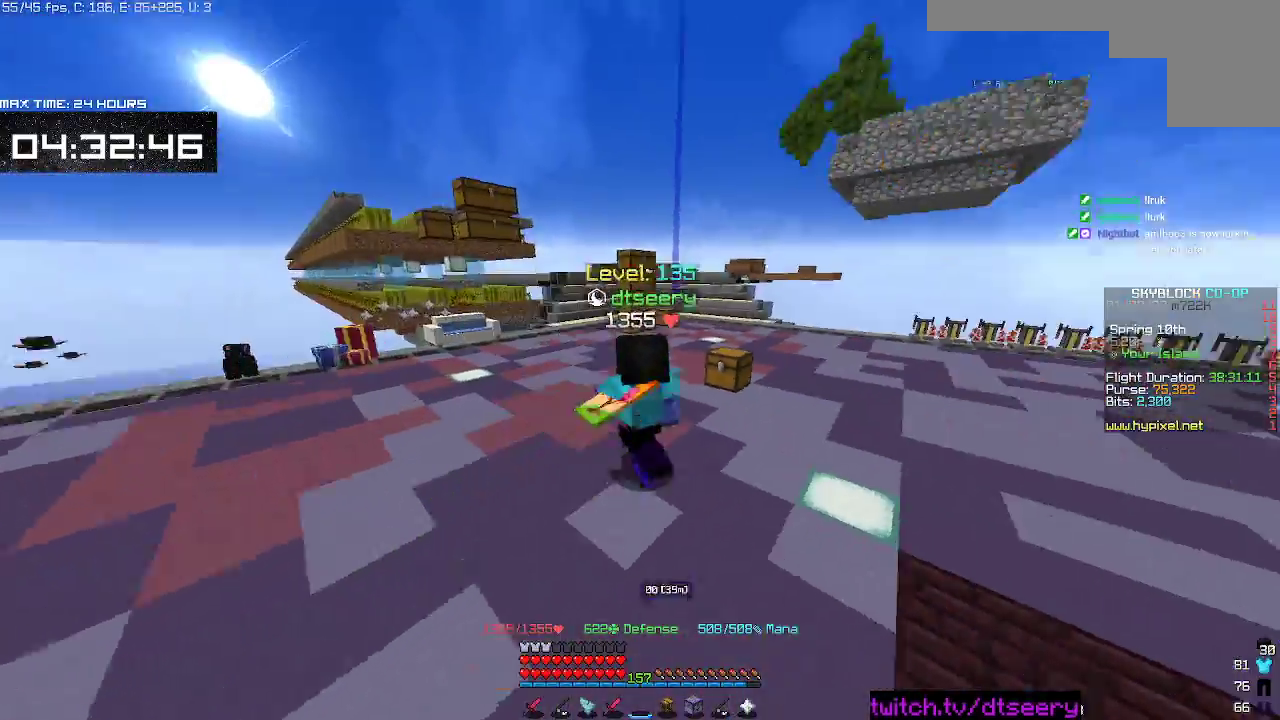
{"keys": ["w"], "mouse": [], "events": [[200, "d", "up"]]}
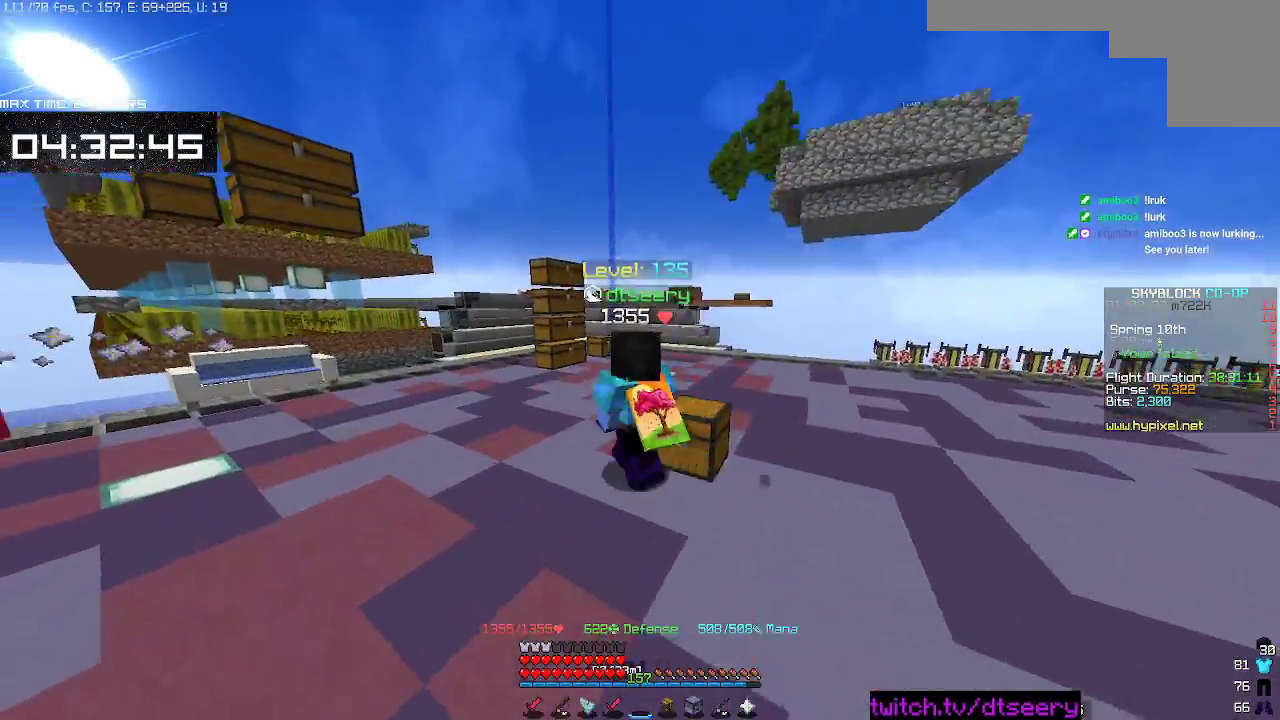
{"keys": ["d", "w"], "mouse": [], "events": [[67, "a", "down"], [250, "d", "down"], [284, "a", "up"]]}
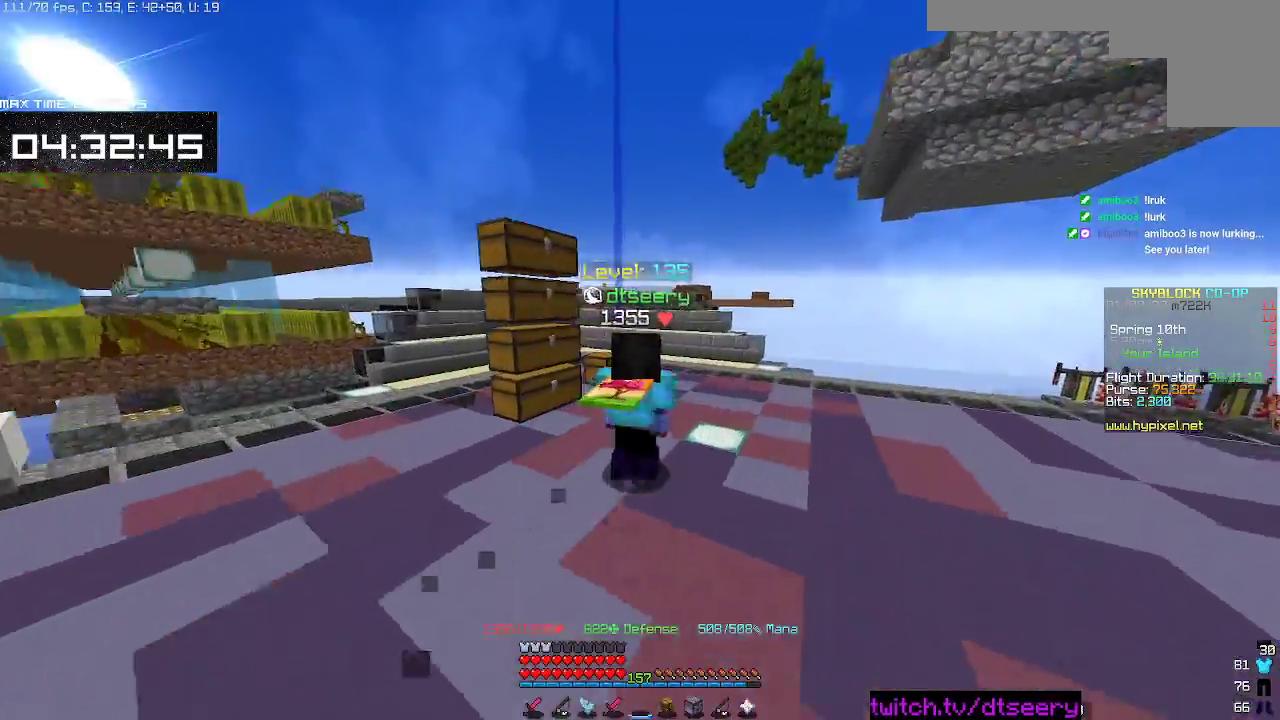
{"keys": ["a", "w"], "mouse": [], "events": [[217, "d", "up"], [367, "a", "down"]]}
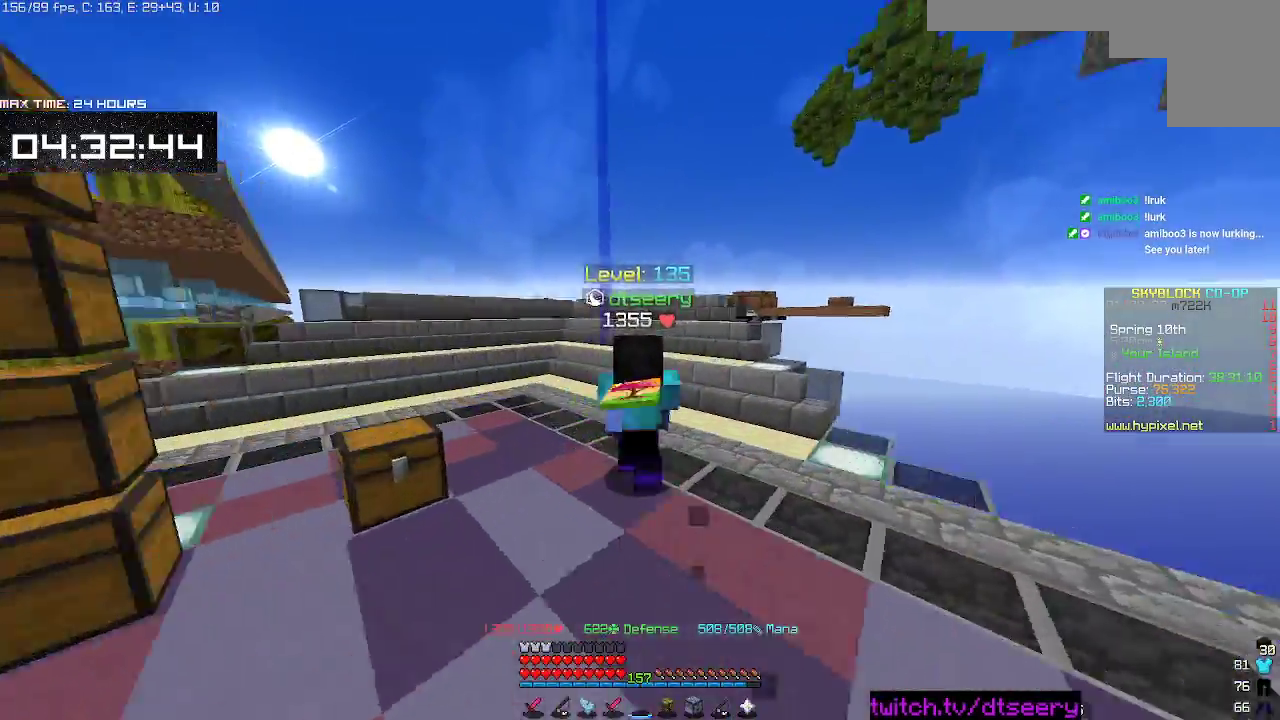
{"keys": ["w"], "mouse": [], "events": [[267, "a", "up"]]}
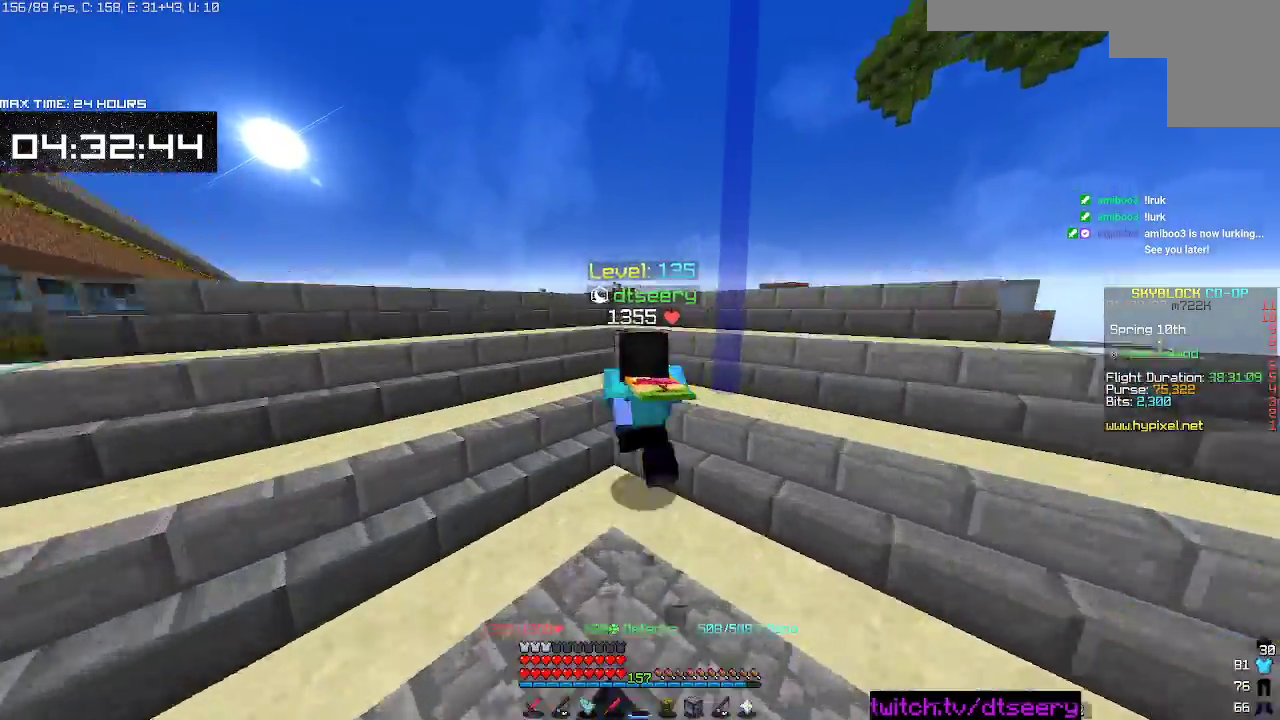
{"keys": ["a", "w"], "mouse": [], "events": [[217, "a", "down"]]}
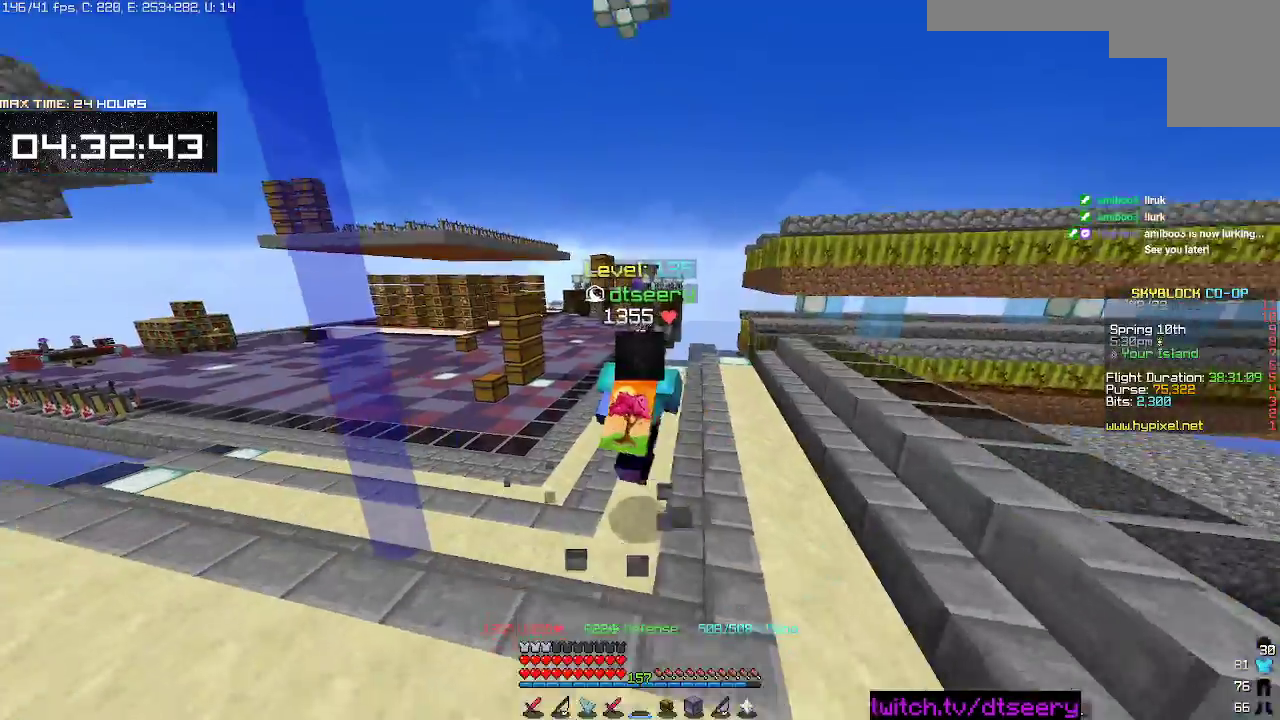
{"keys": ["w"], "mouse": ["left"], "events": [[267, "a", "up"], [500, "mouse_left", "down"]]}
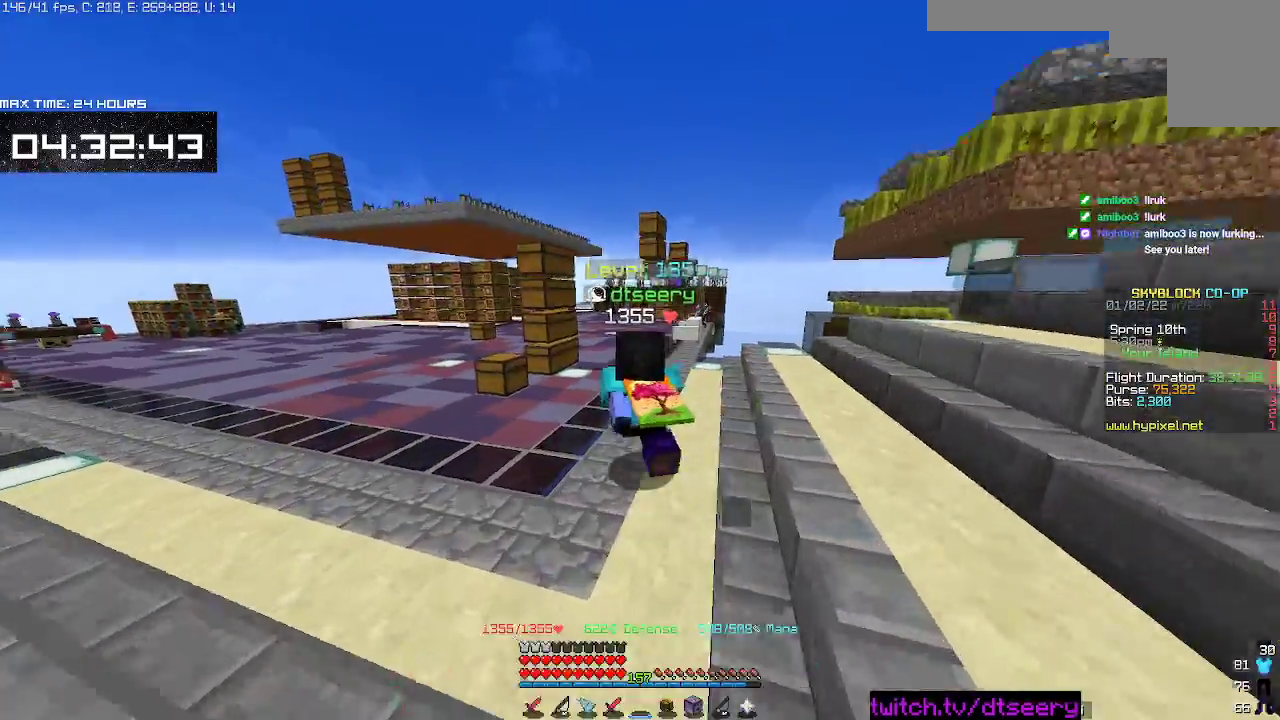
{"keys": ["w"], "mouse": ["left"], "events": [[134, "mouse_left", "up"], [200, "mouse_left", "down"], [334, "mouse_left", "up"], [384, "mouse_left", "down"]]}
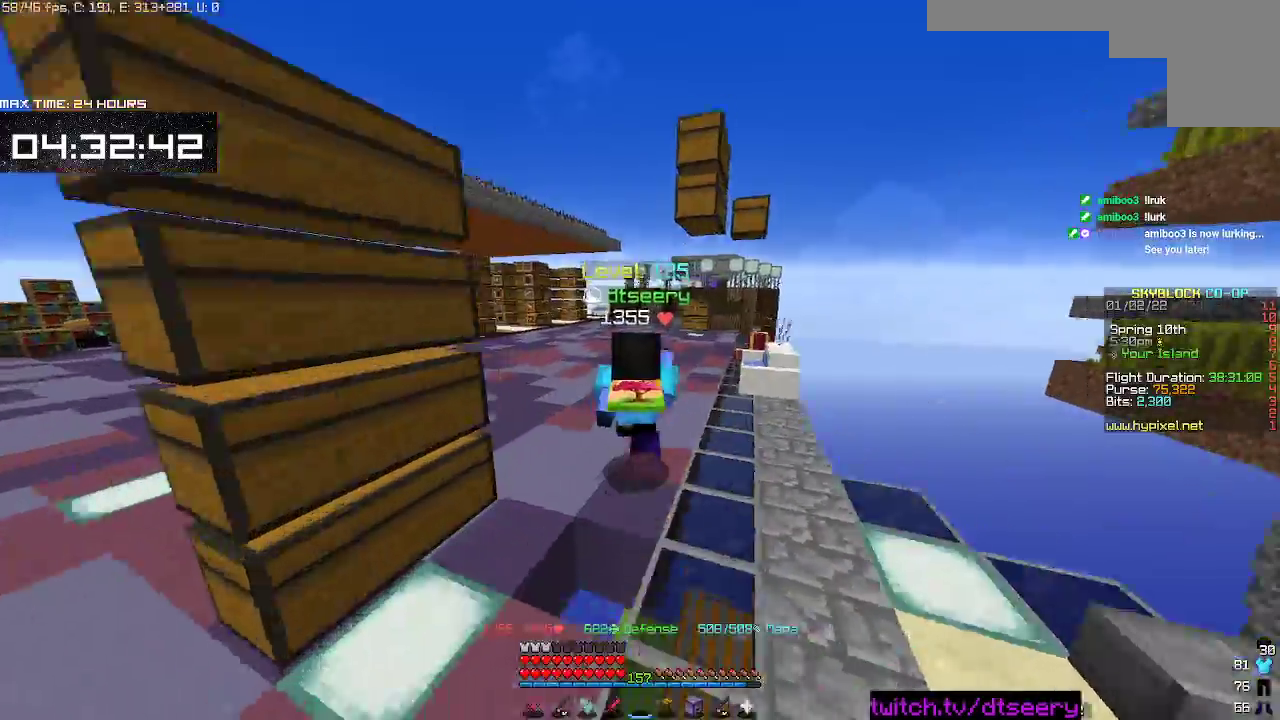
{"keys": ["a", "w"], "mouse": [], "events": [[17, "mouse_left", "up"], [84, "a", "down"], [117, "mouse_left", "down"], [217, "mouse_left", "up"], [367, "mouse_left", "down"], [484, "mouse_left", "up"]]}
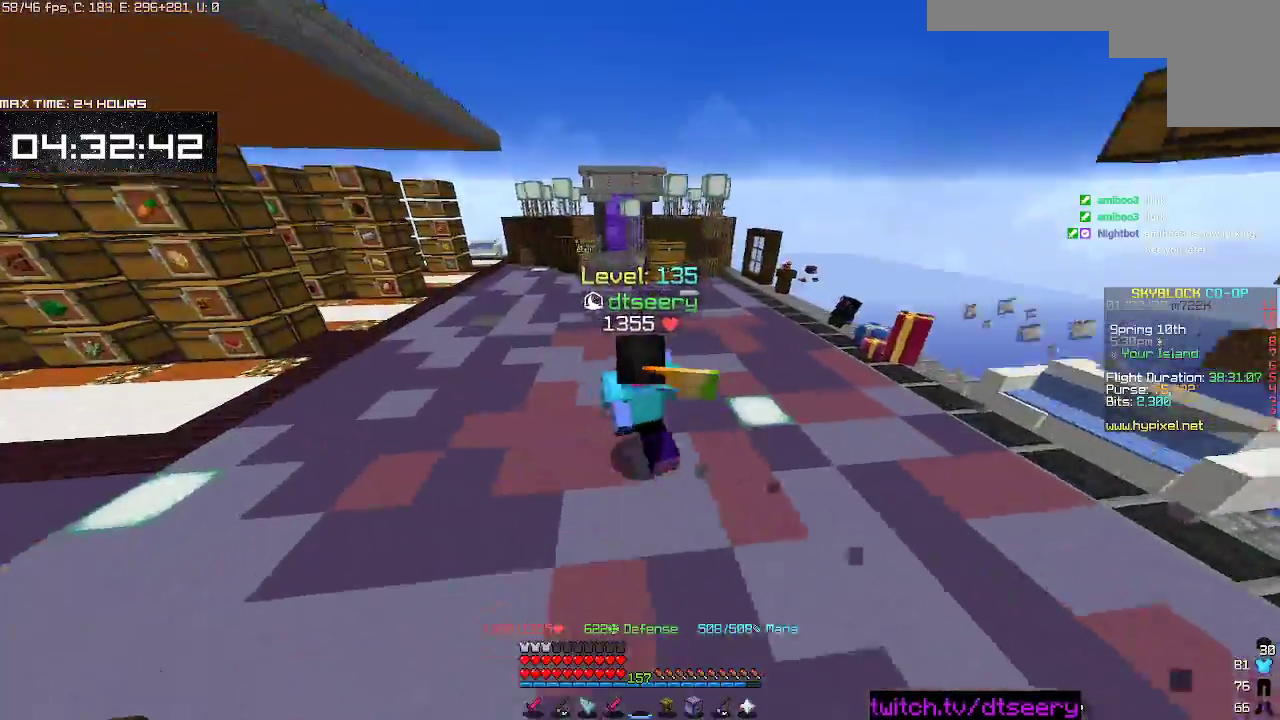
{"keys": ["d", "w"], "mouse": [], "events": [[150, "a", "up"], [434, "d", "down"]]}
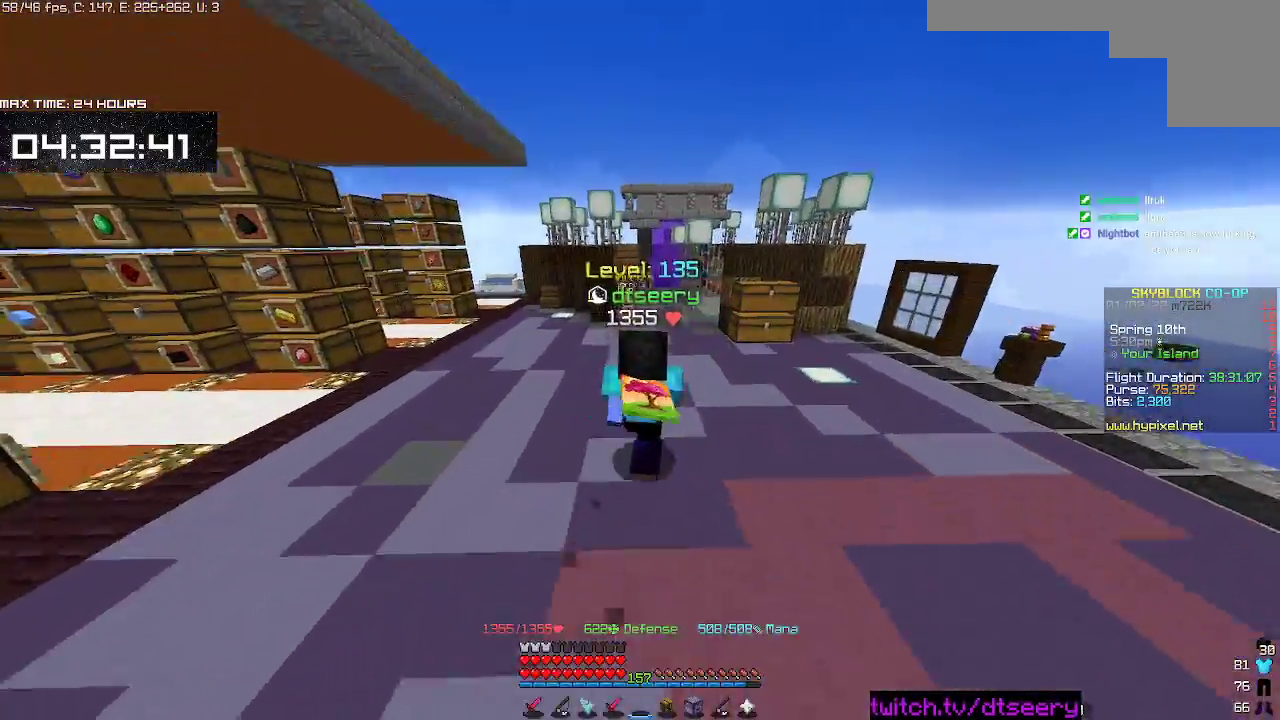
{"keys": ["w"], "mouse": [], "events": [[34, "d", "up"]]}
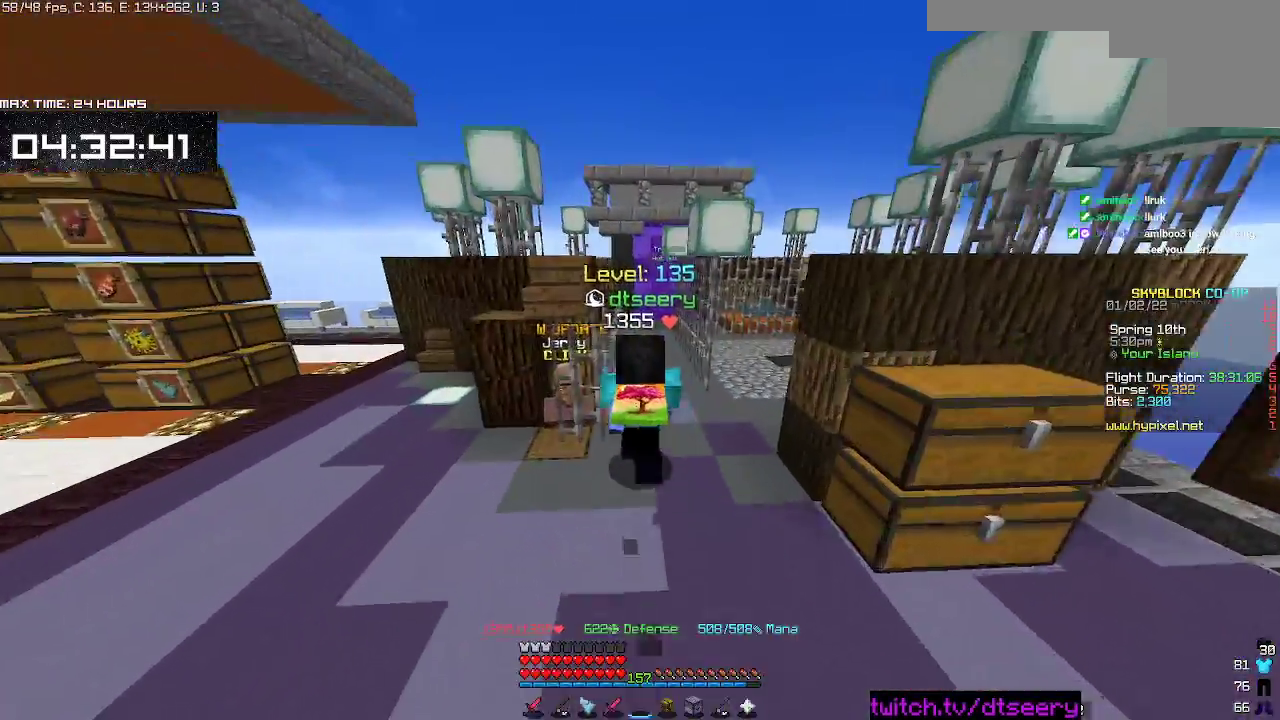
{"keys": [], "mouse": [], "events": [[400, "w", "up"]]}
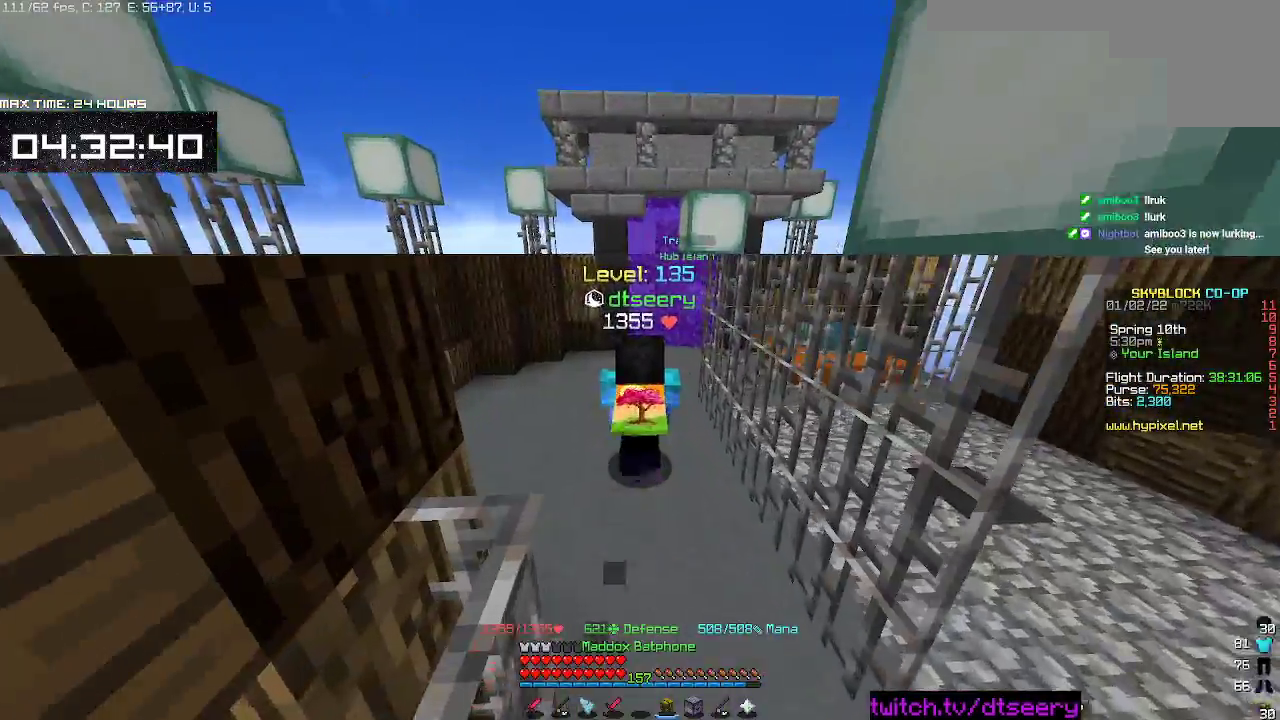
{"keys": [], "mouse": [], "events": []}
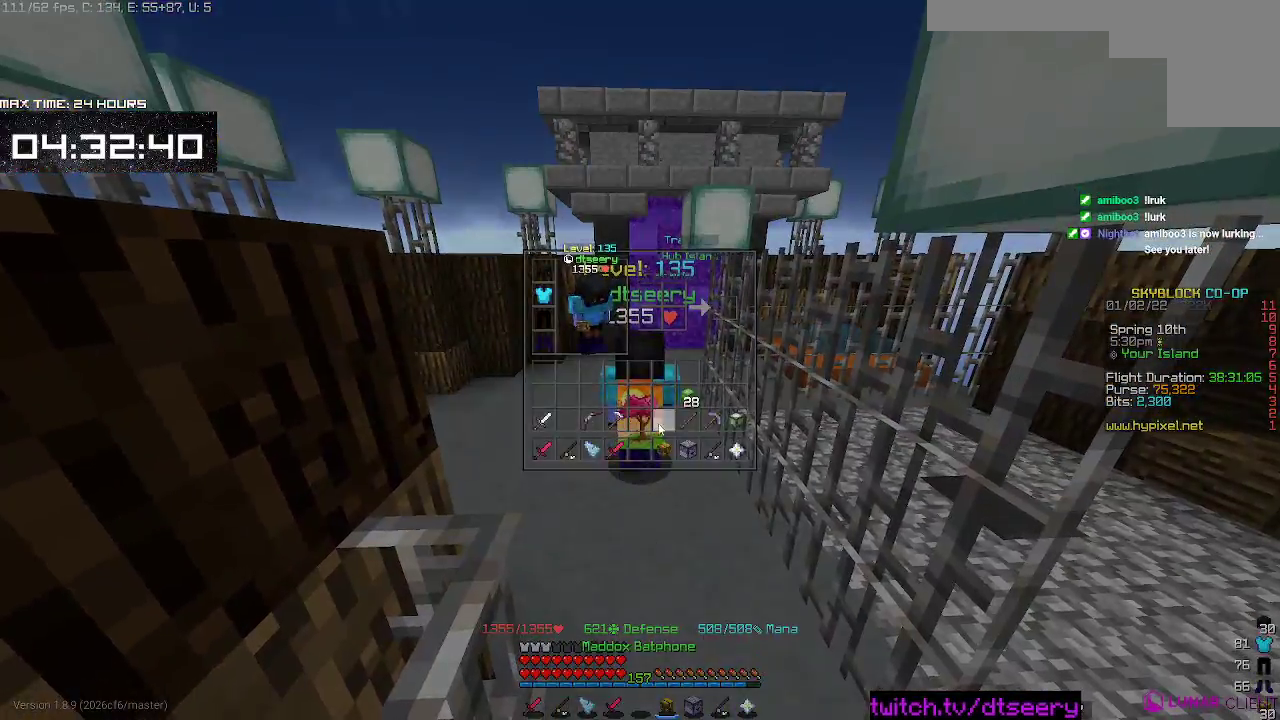
{"keys": [], "mouse": [], "events": []}
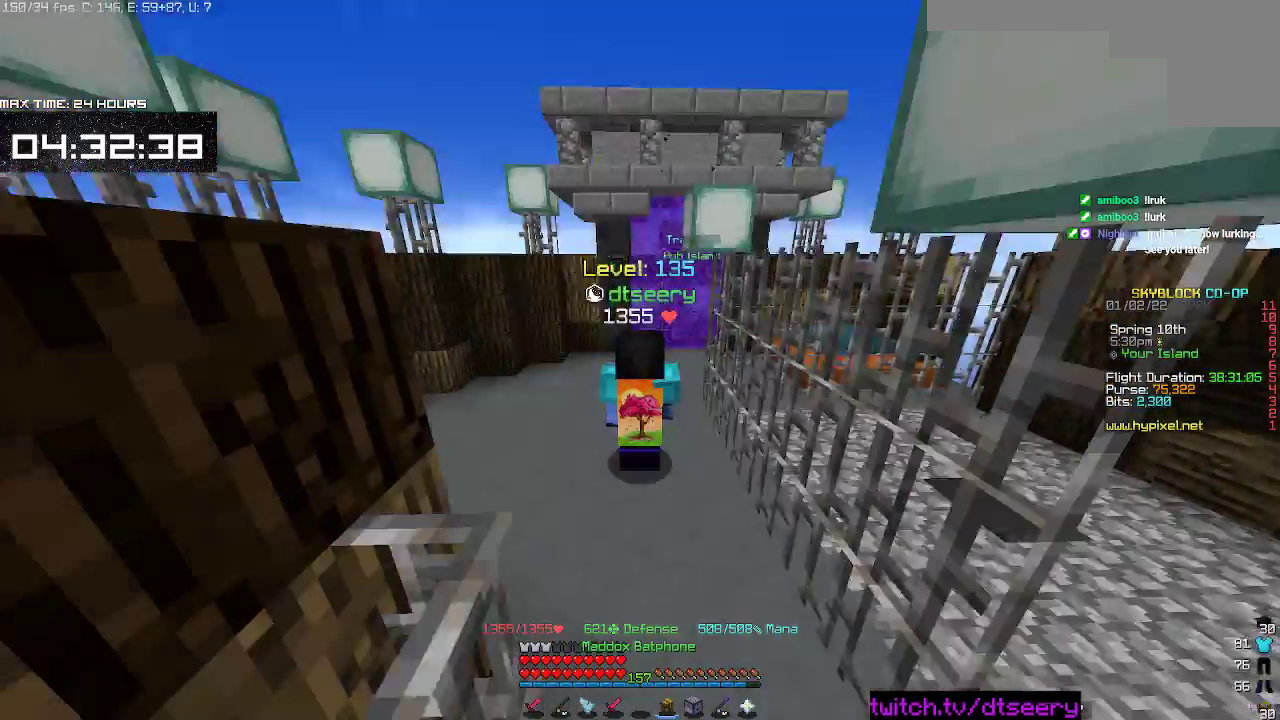
{"keys": ["a", "w"], "mouse": [], "events": [[167, "a", "down"], [300, "w", "down"]]}
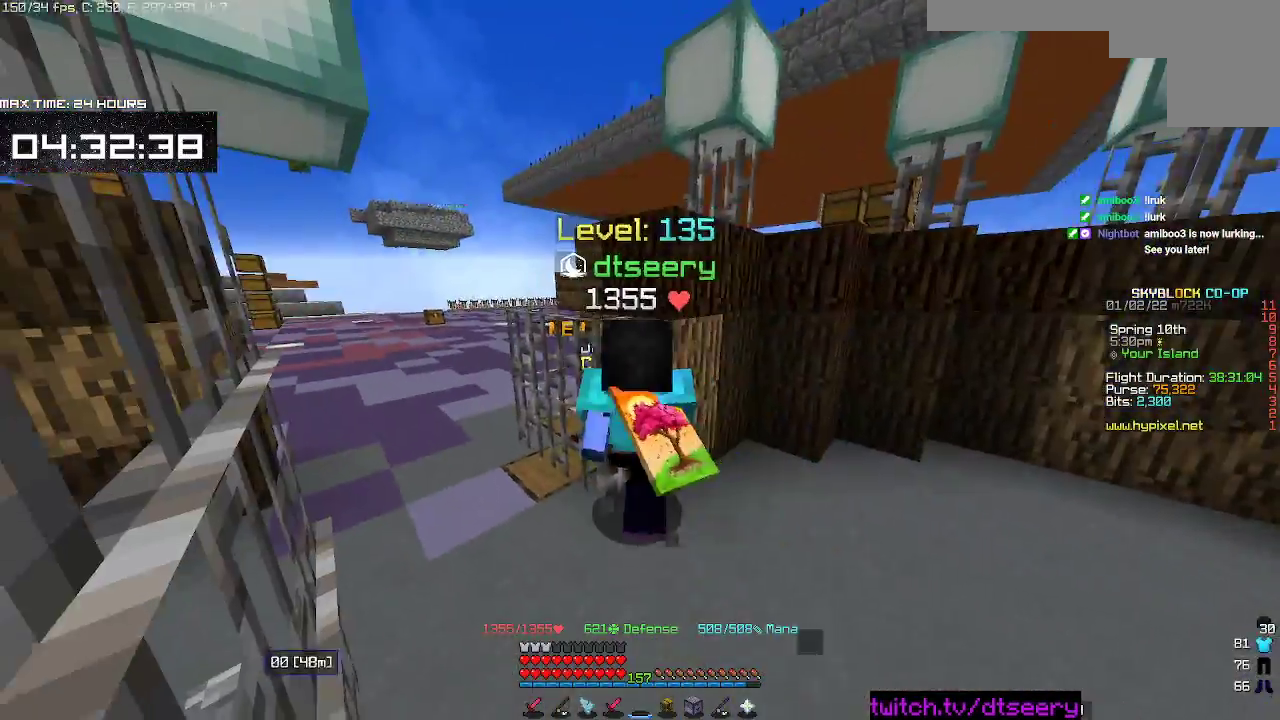
{"keys": ["a", "w"], "mouse": [], "events": [[334, "w", "up"], [467, "w", "down"]]}
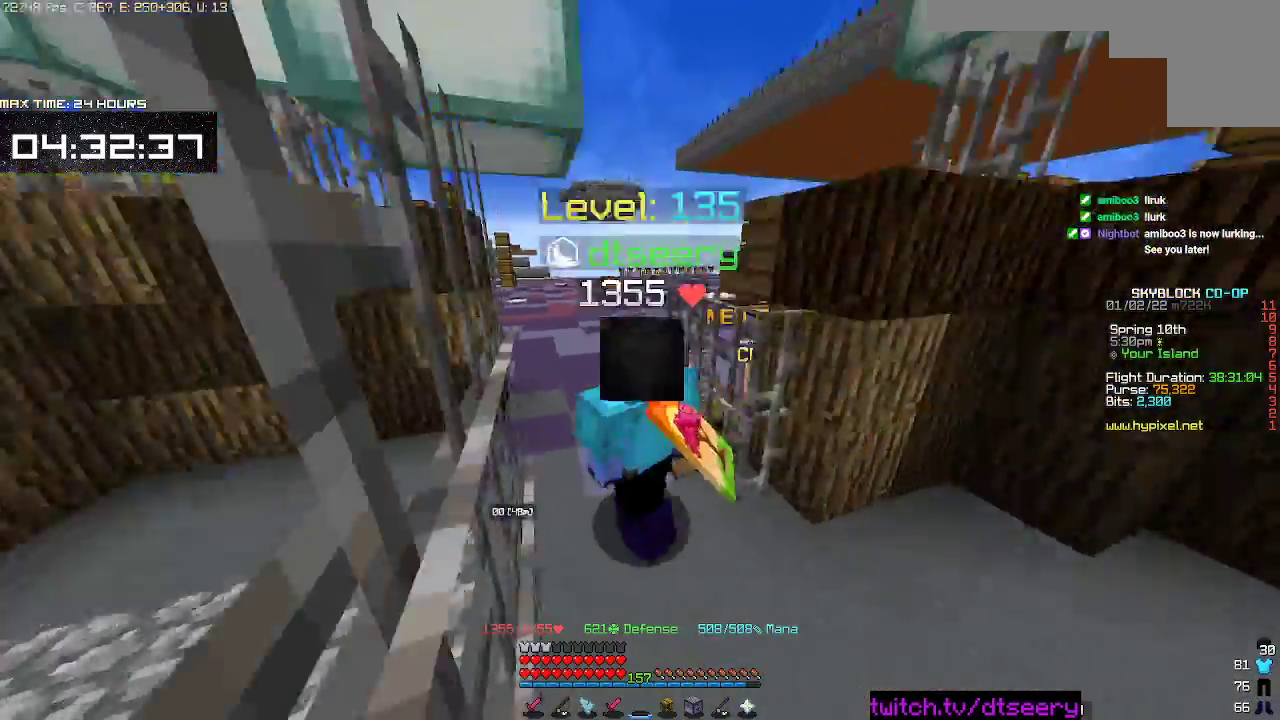
{"keys": ["w"], "mouse": [], "events": [[234, "a", "up"]]}